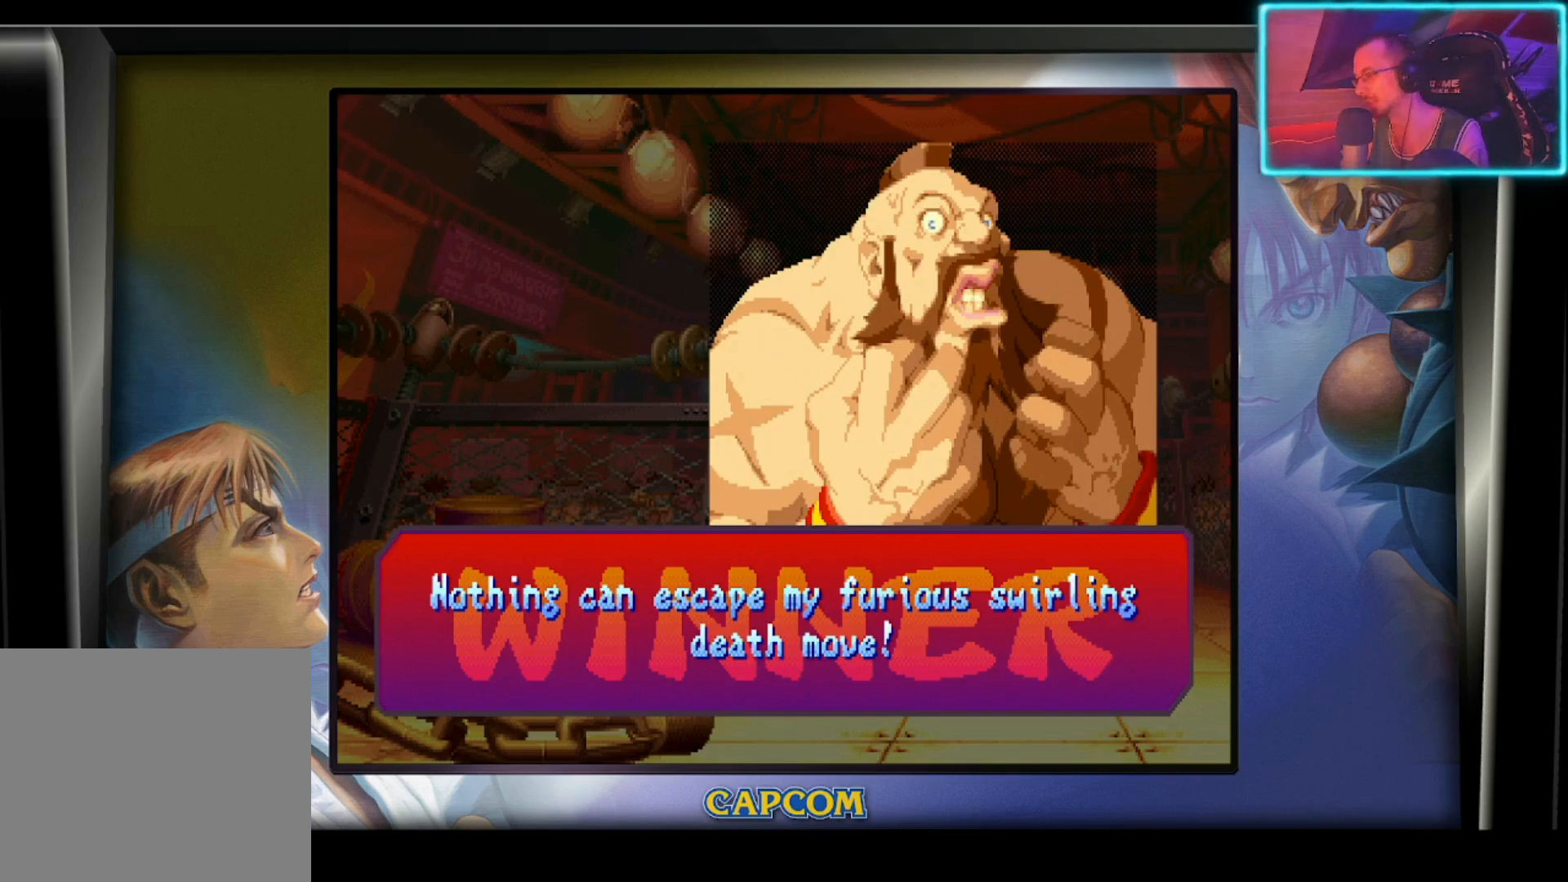
Gameplay with a controller (PlayStation layout); each line is a JSON object with the inputs held at the frame after it. "events" lists button and stick changes between this image and that frame as [ms after this image, input, new state], when the widget could be followed in between. Not read: right_stick.
{"buttons": ["CIRCLE"], "left_stick": "center", "events": [[400, "CIRCLE", "down"]]}
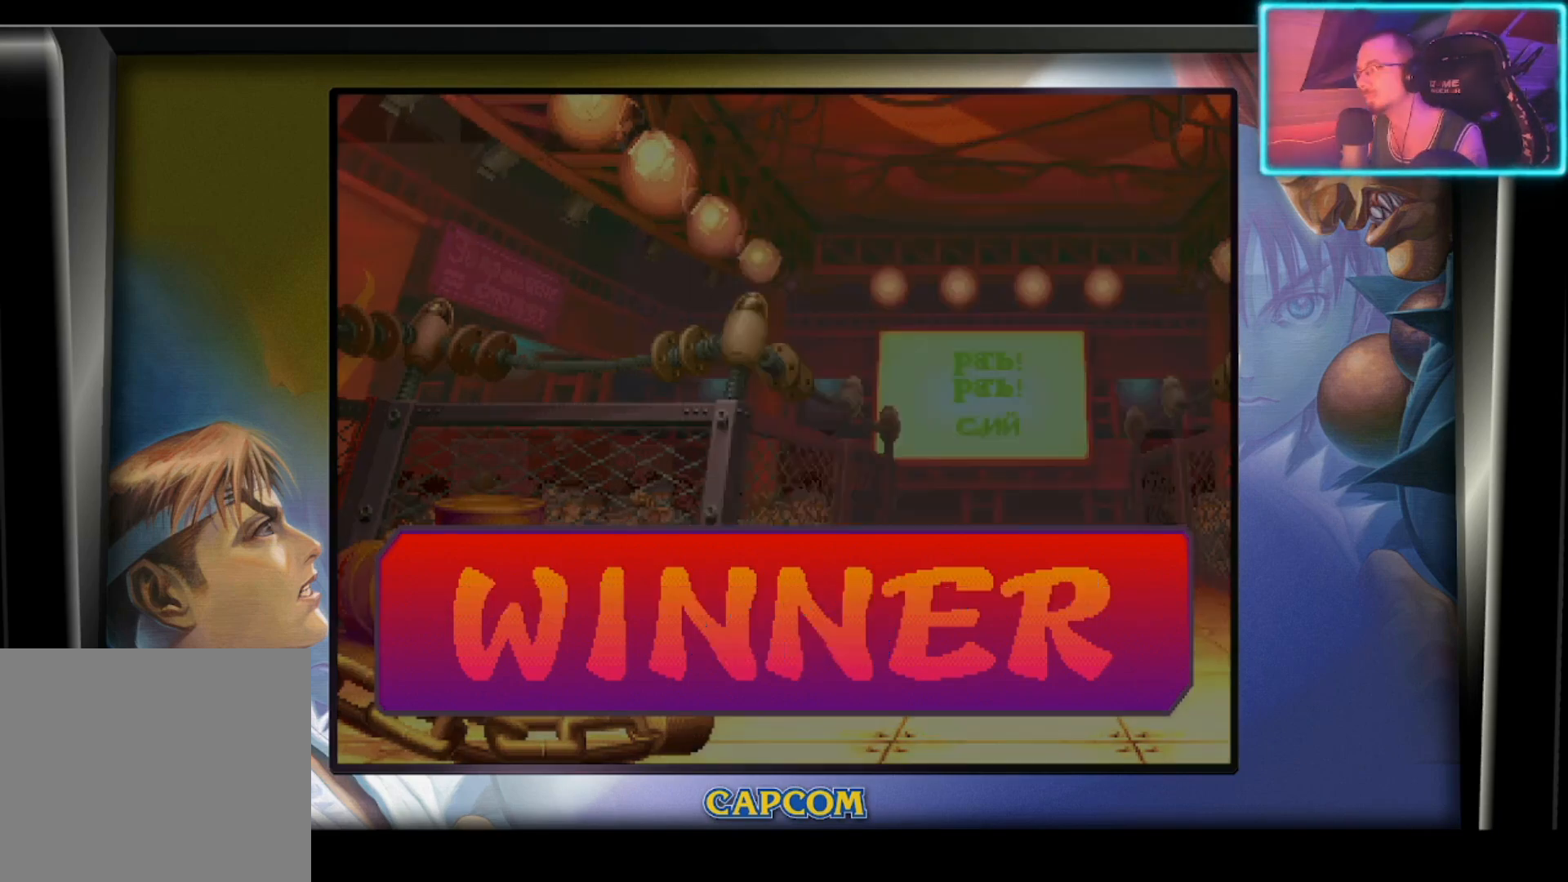
{"buttons": [], "left_stick": "center", "events": [[67, "CIRCLE", "up"]]}
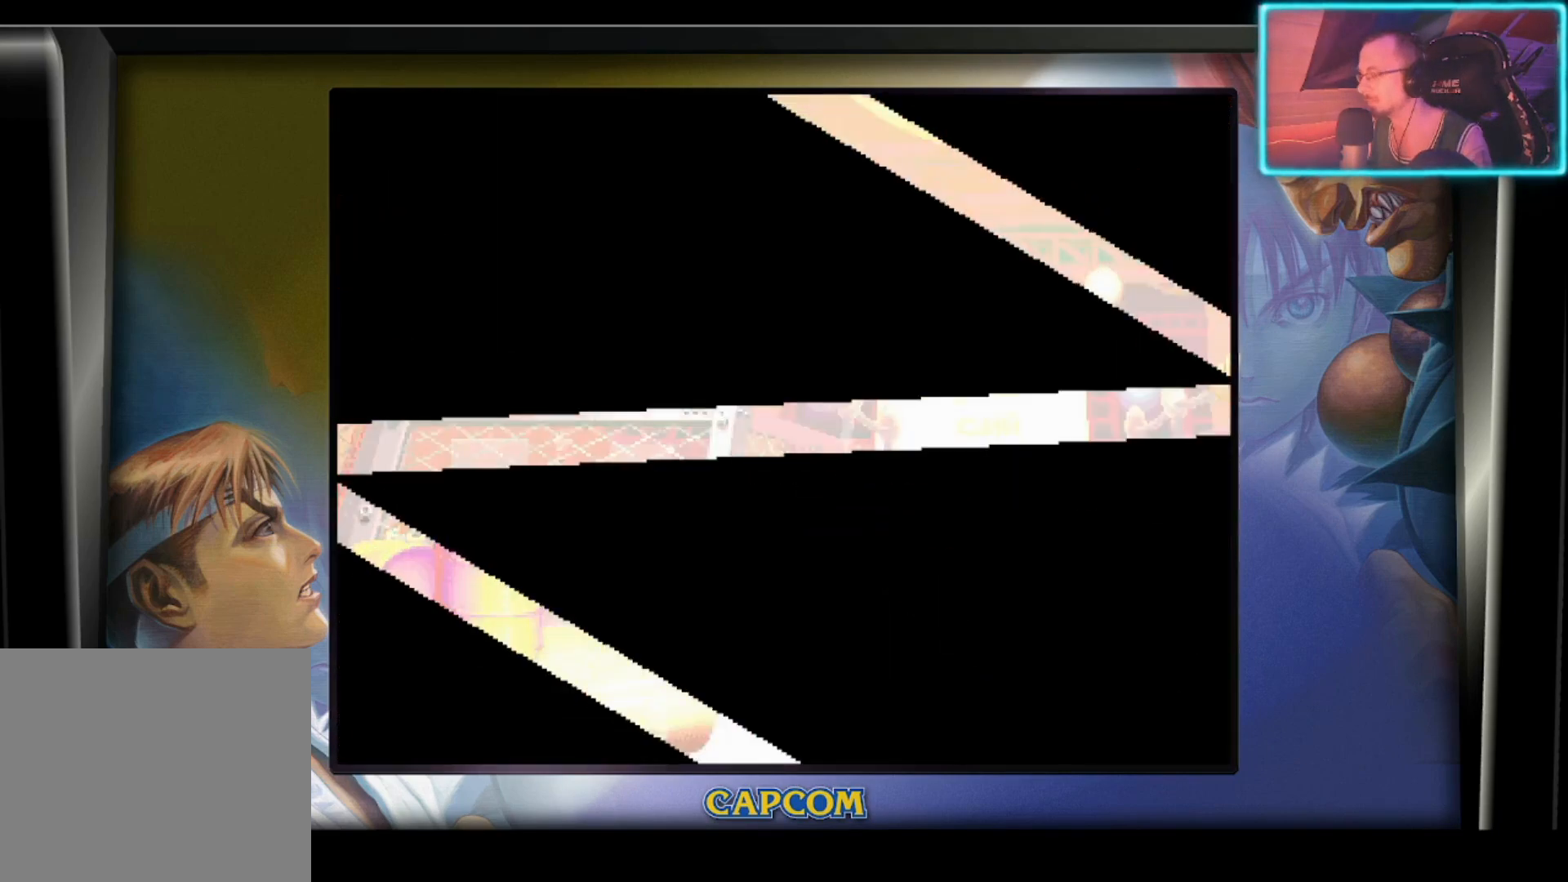
{"buttons": [], "left_stick": "center", "events": [[33, "CIRCLE", "down"], [167, "CIRCLE", "up"]]}
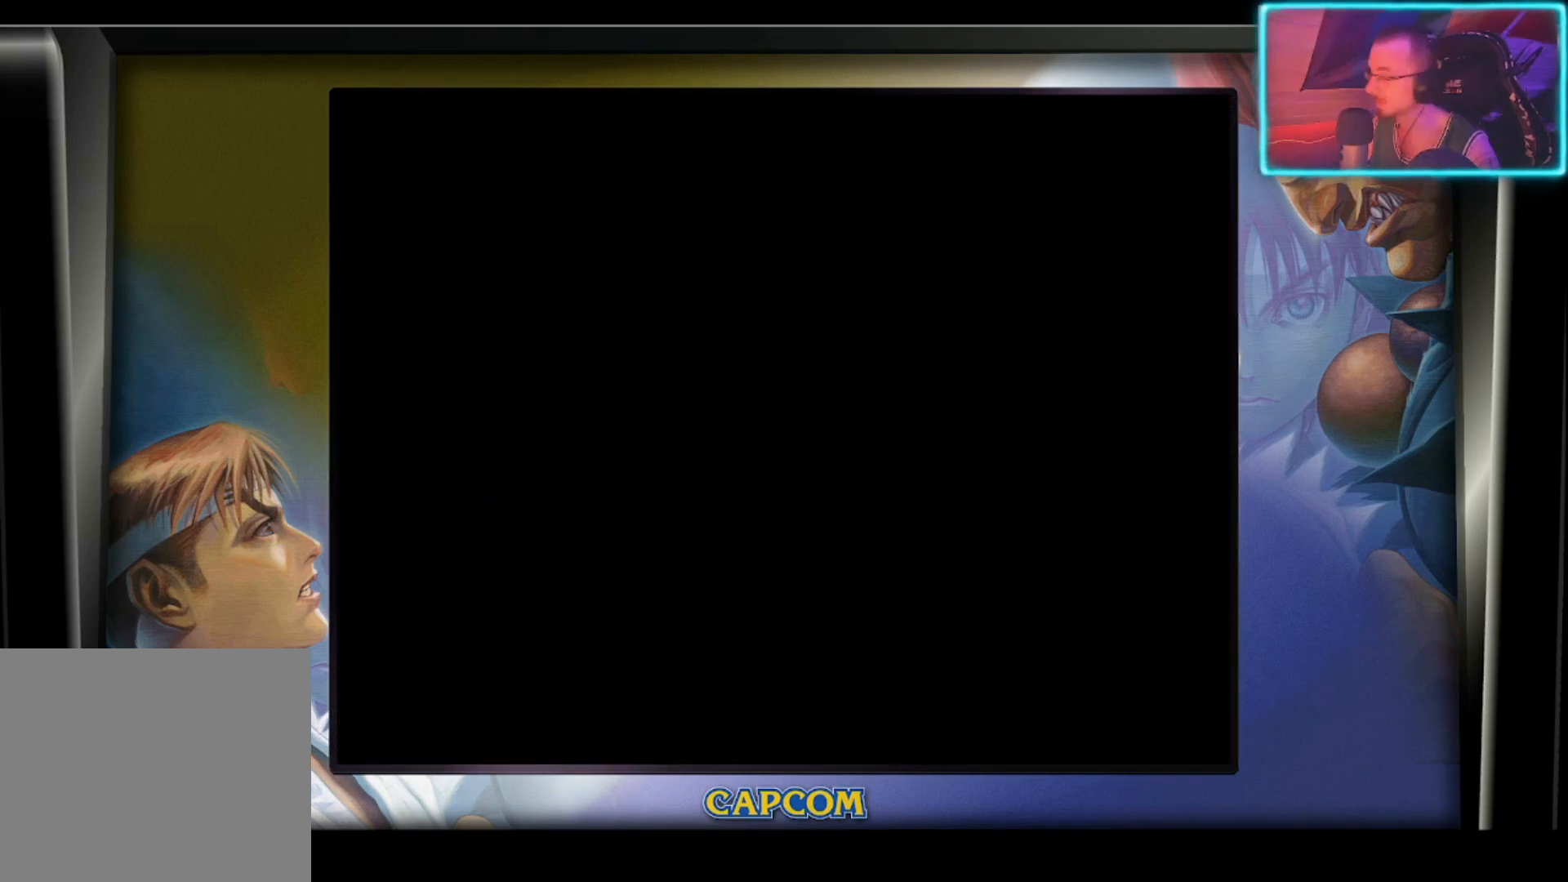
{"buttons": [], "left_stick": "center", "events": []}
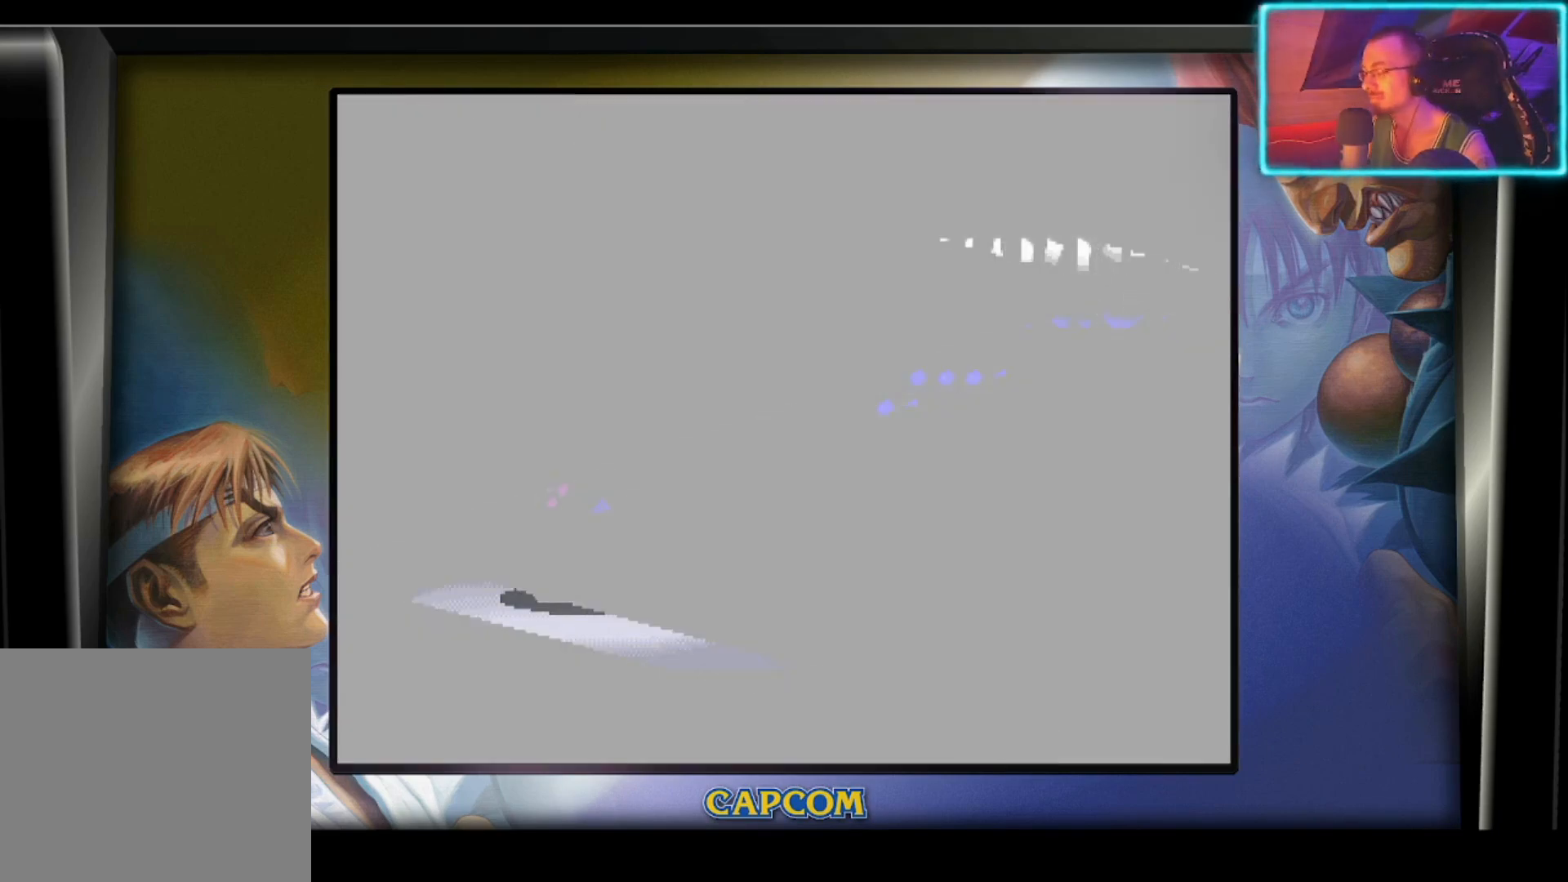
{"buttons": [], "left_stick": "center", "events": []}
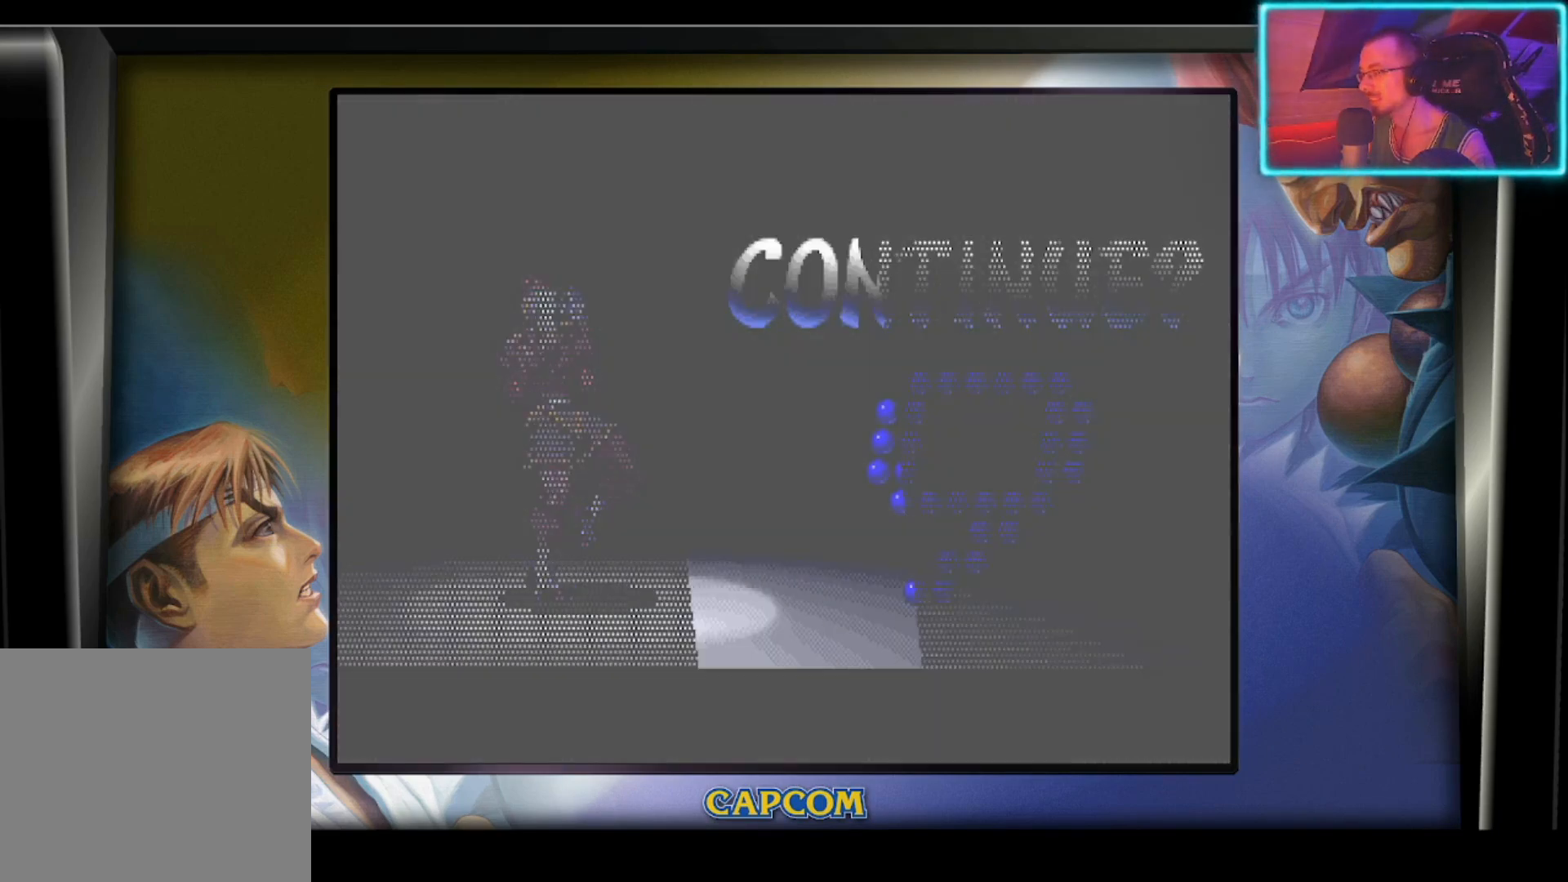
{"buttons": [], "left_stick": "center", "events": []}
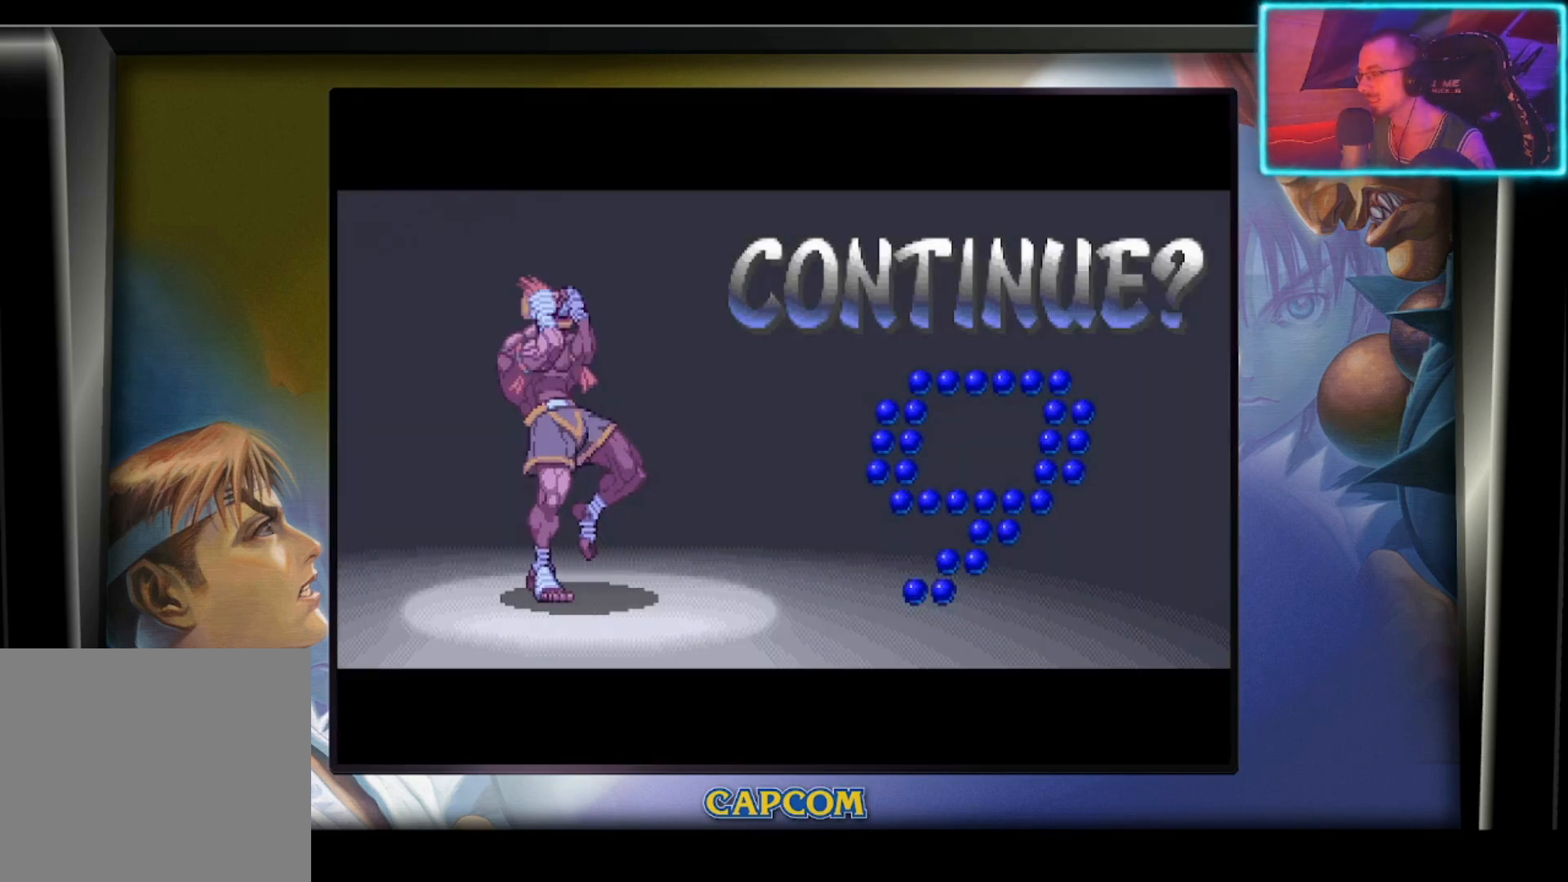
{"buttons": [], "left_stick": "center", "events": [[100, "TOUCHPAD", "down"], [200, "TOUCHPAD", "up"]]}
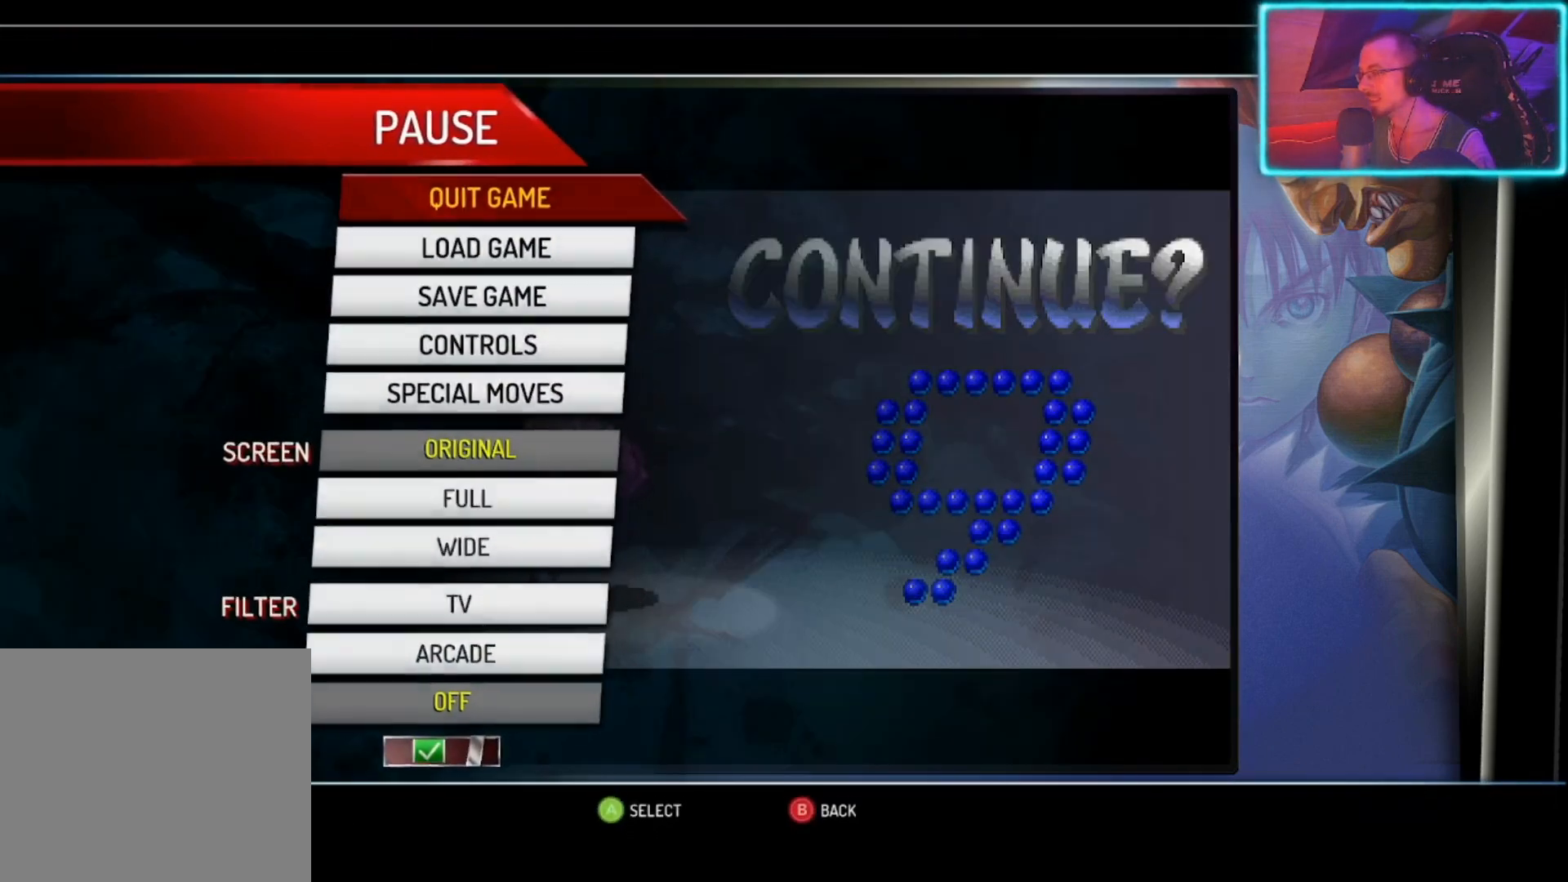
{"buttons": [], "left_stick": "center", "events": [[150, "CIRCLE", "down"], [300, "CIRCLE", "up"]]}
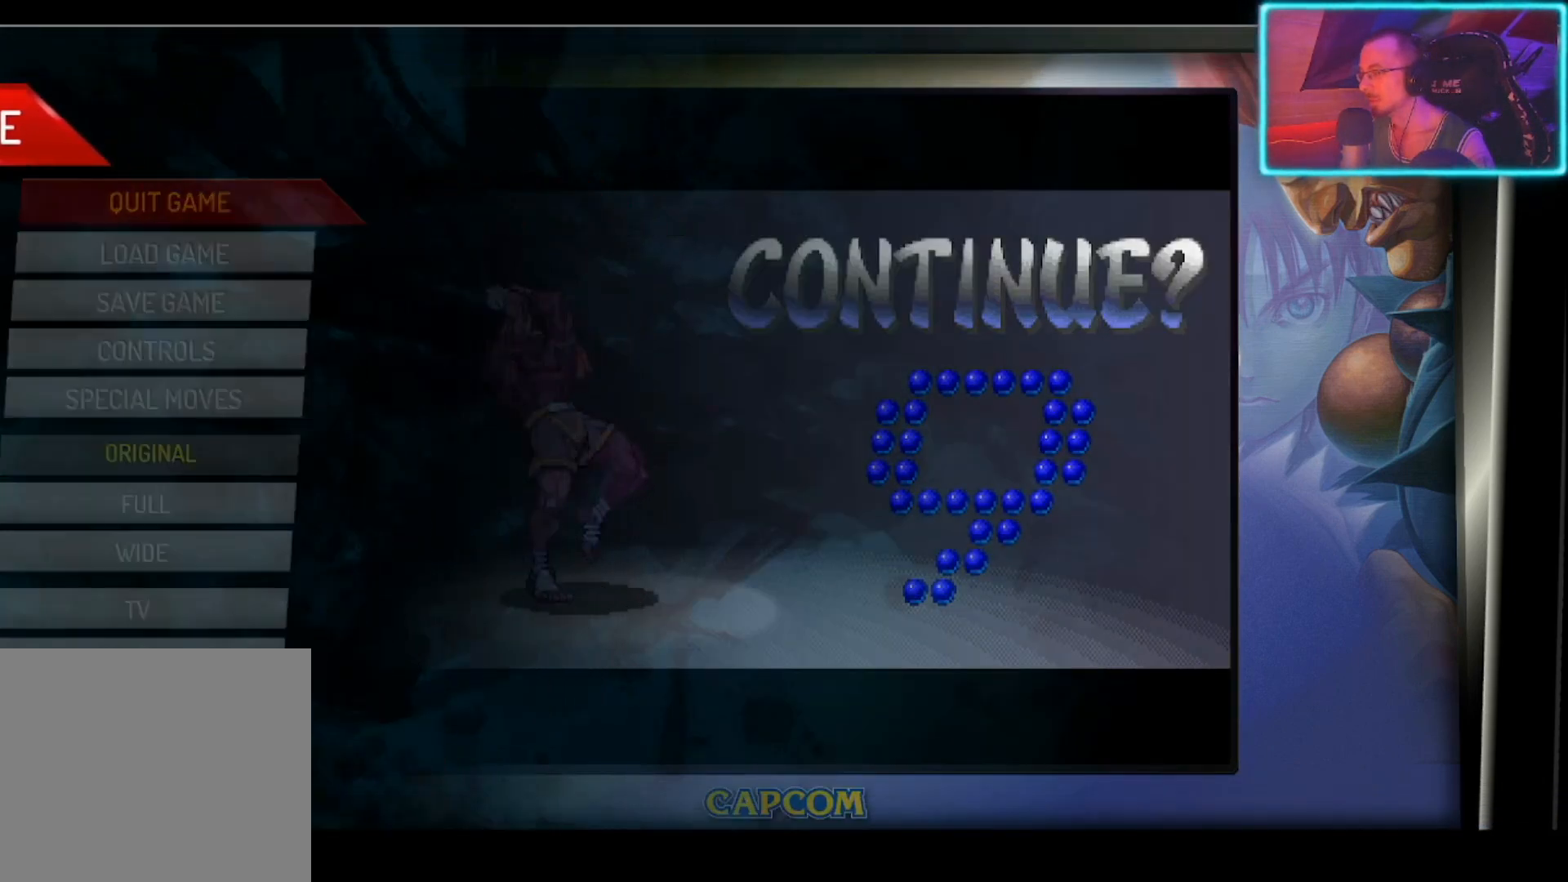
{"buttons": [], "left_stick": "center", "events": [[250, "TOUCHPAD", "down"], [417, "TOUCHPAD", "up"]]}
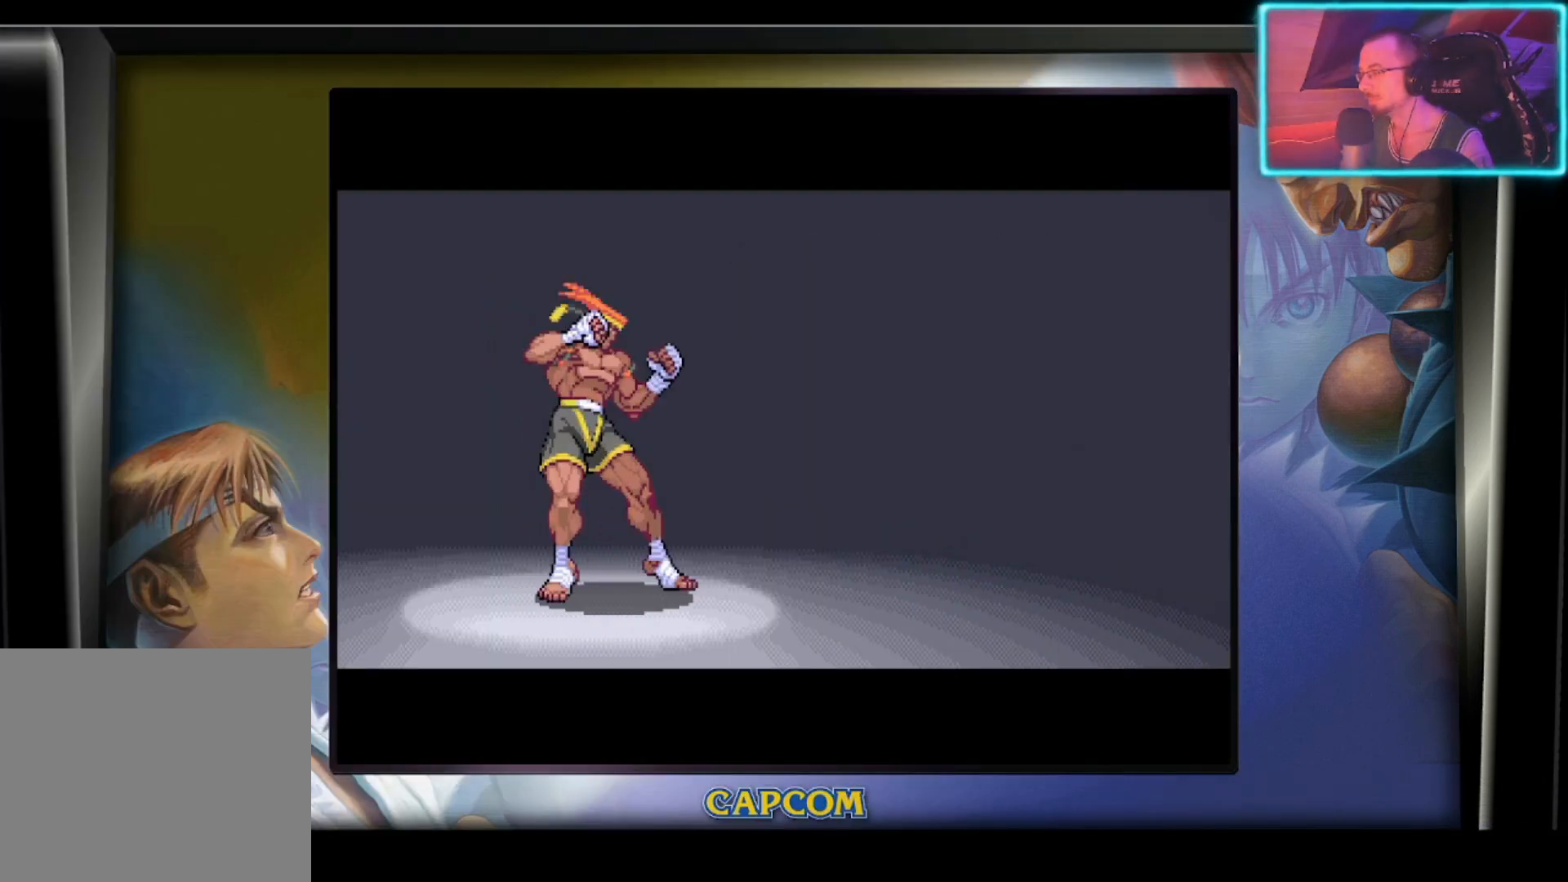
{"buttons": [], "left_stick": "center", "events": []}
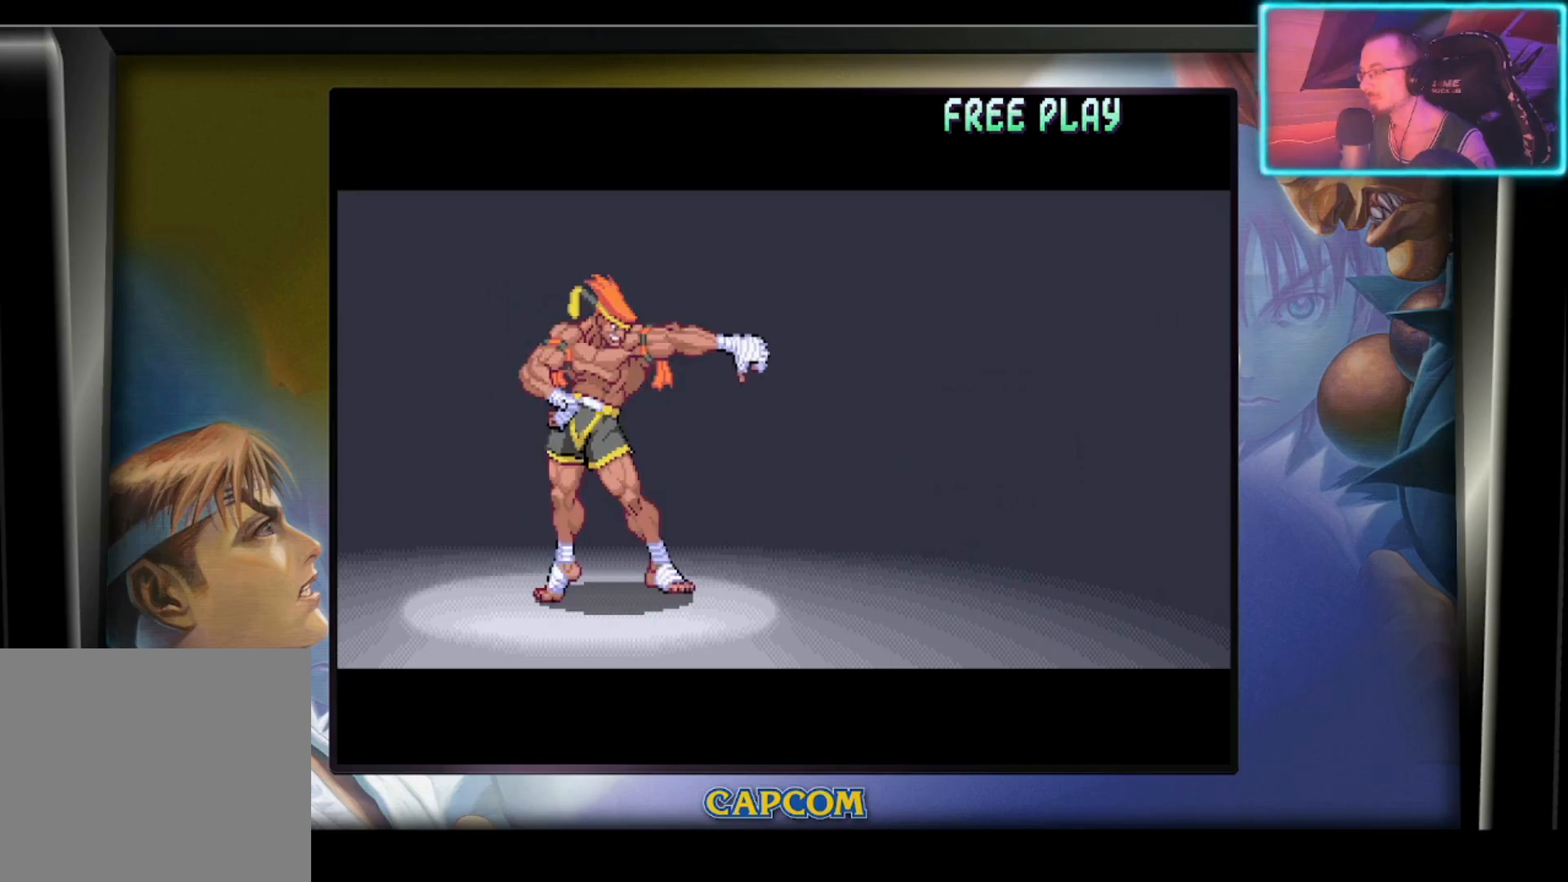
{"buttons": [], "left_stick": "center", "events": []}
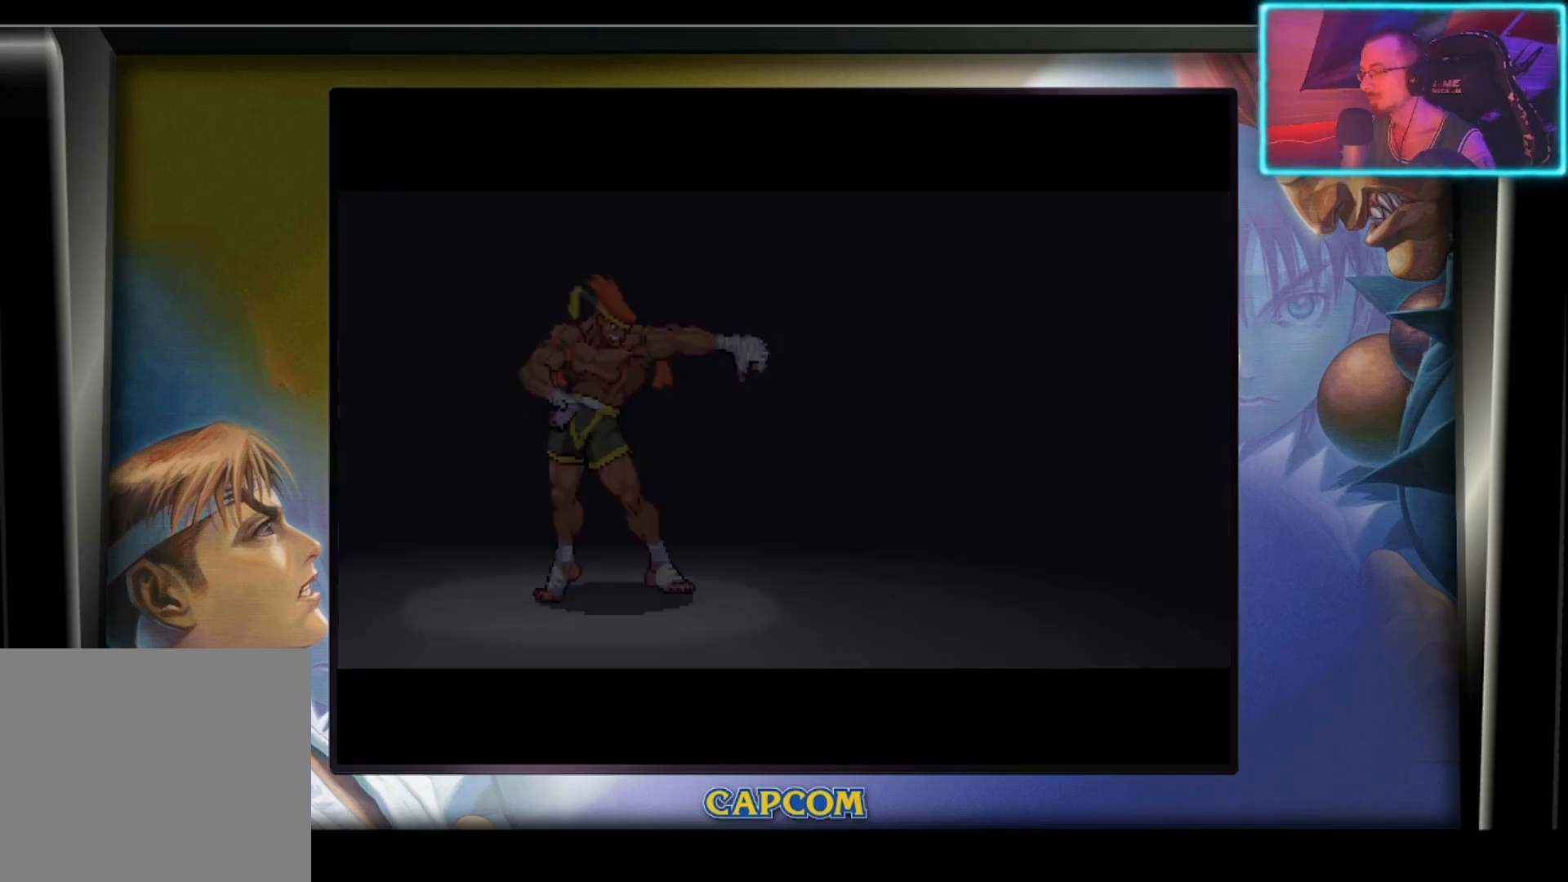
{"buttons": [], "left_stick": "center", "events": []}
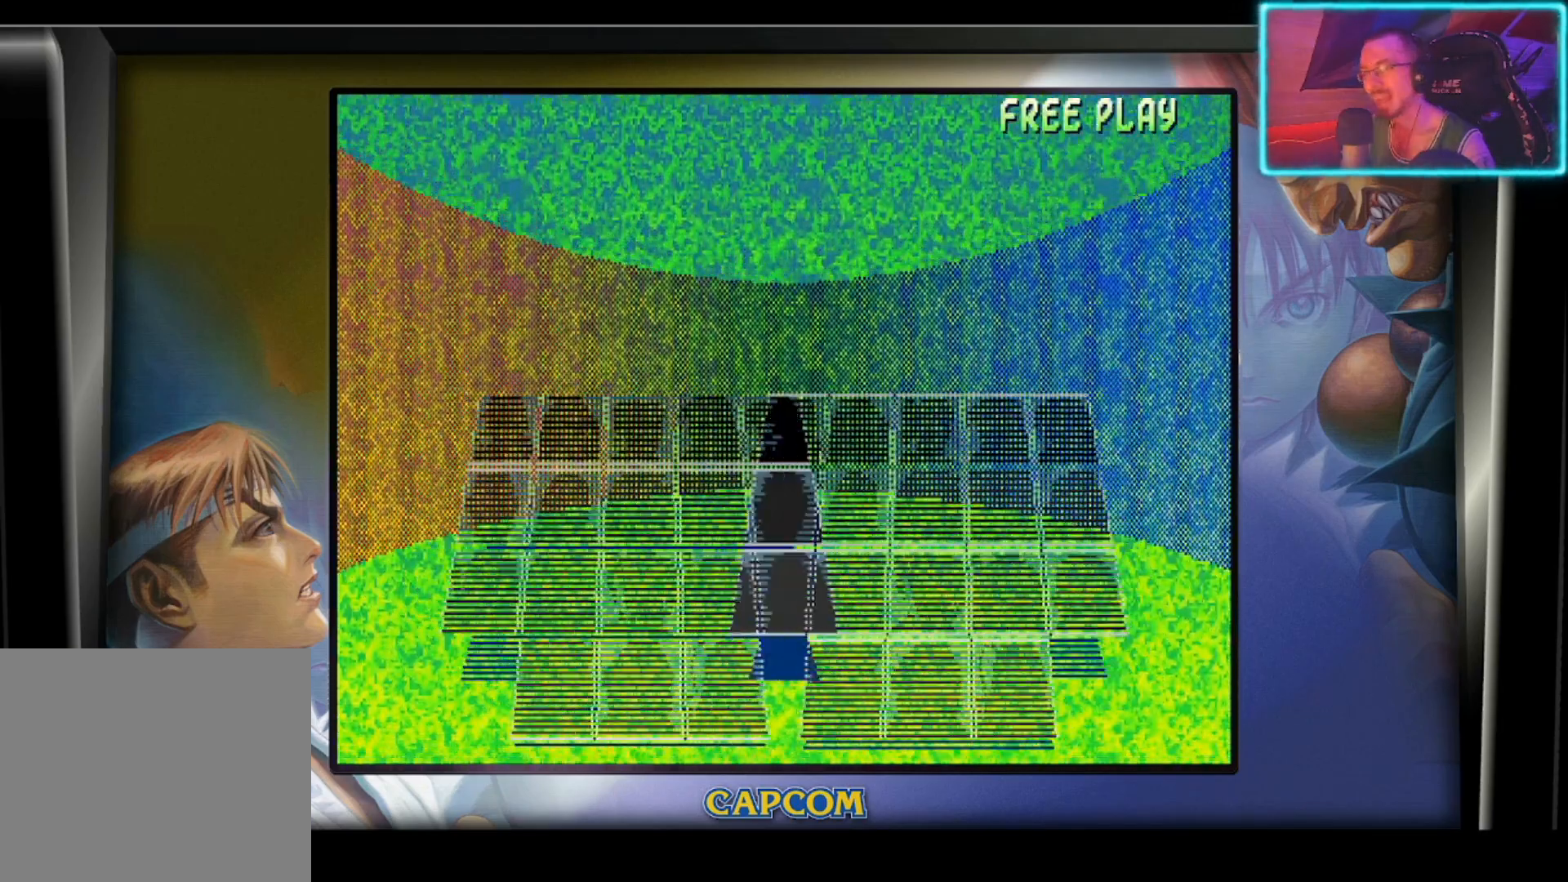
{"buttons": [], "left_stick": "center", "events": []}
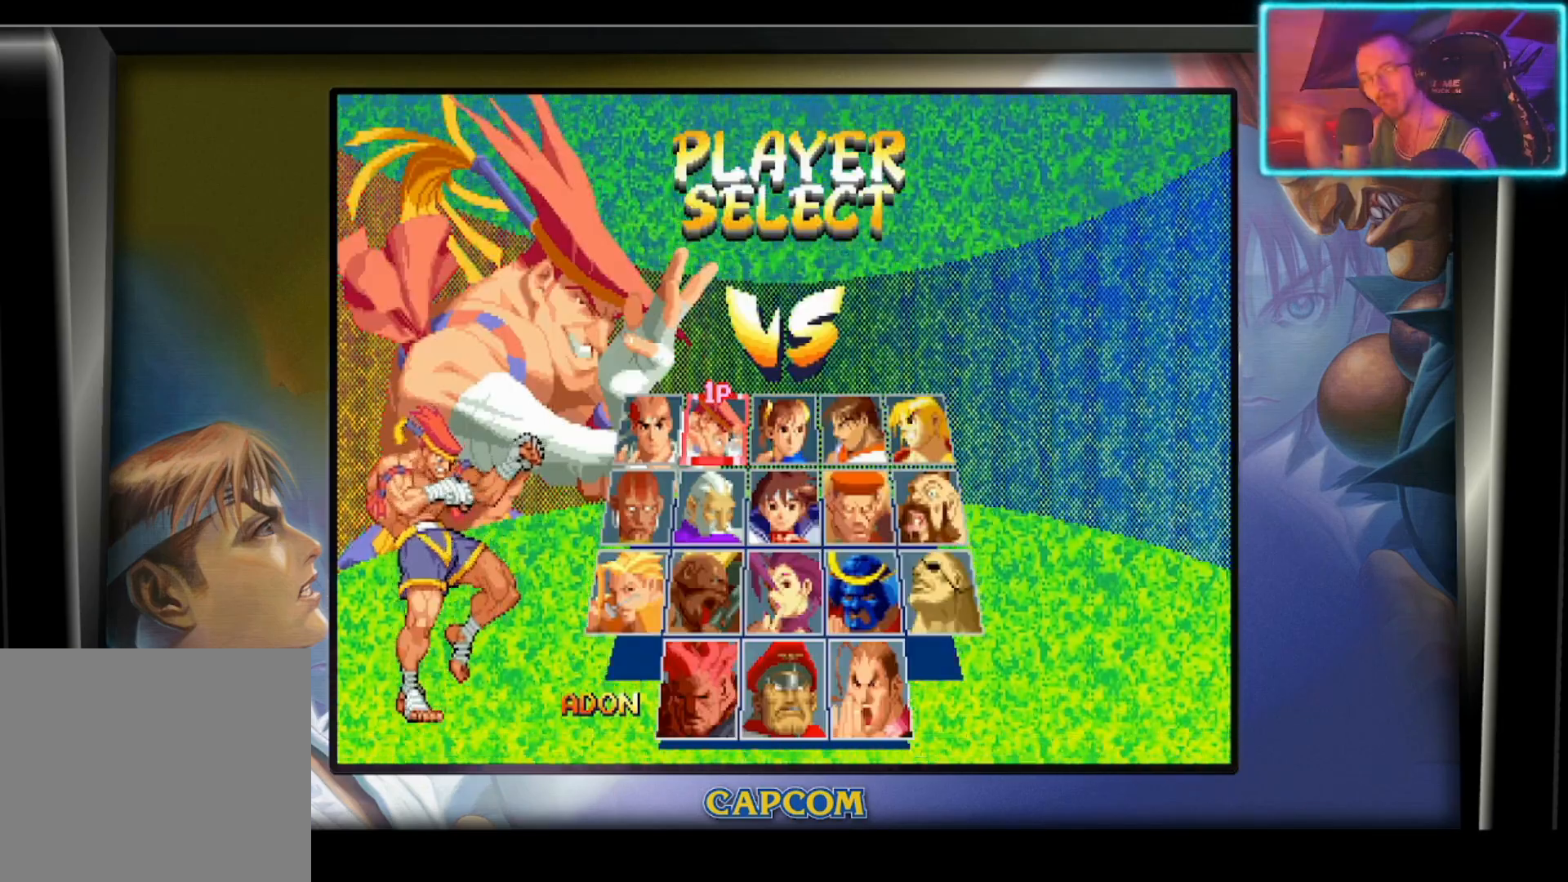
{"buttons": [], "left_stick": "center", "events": []}
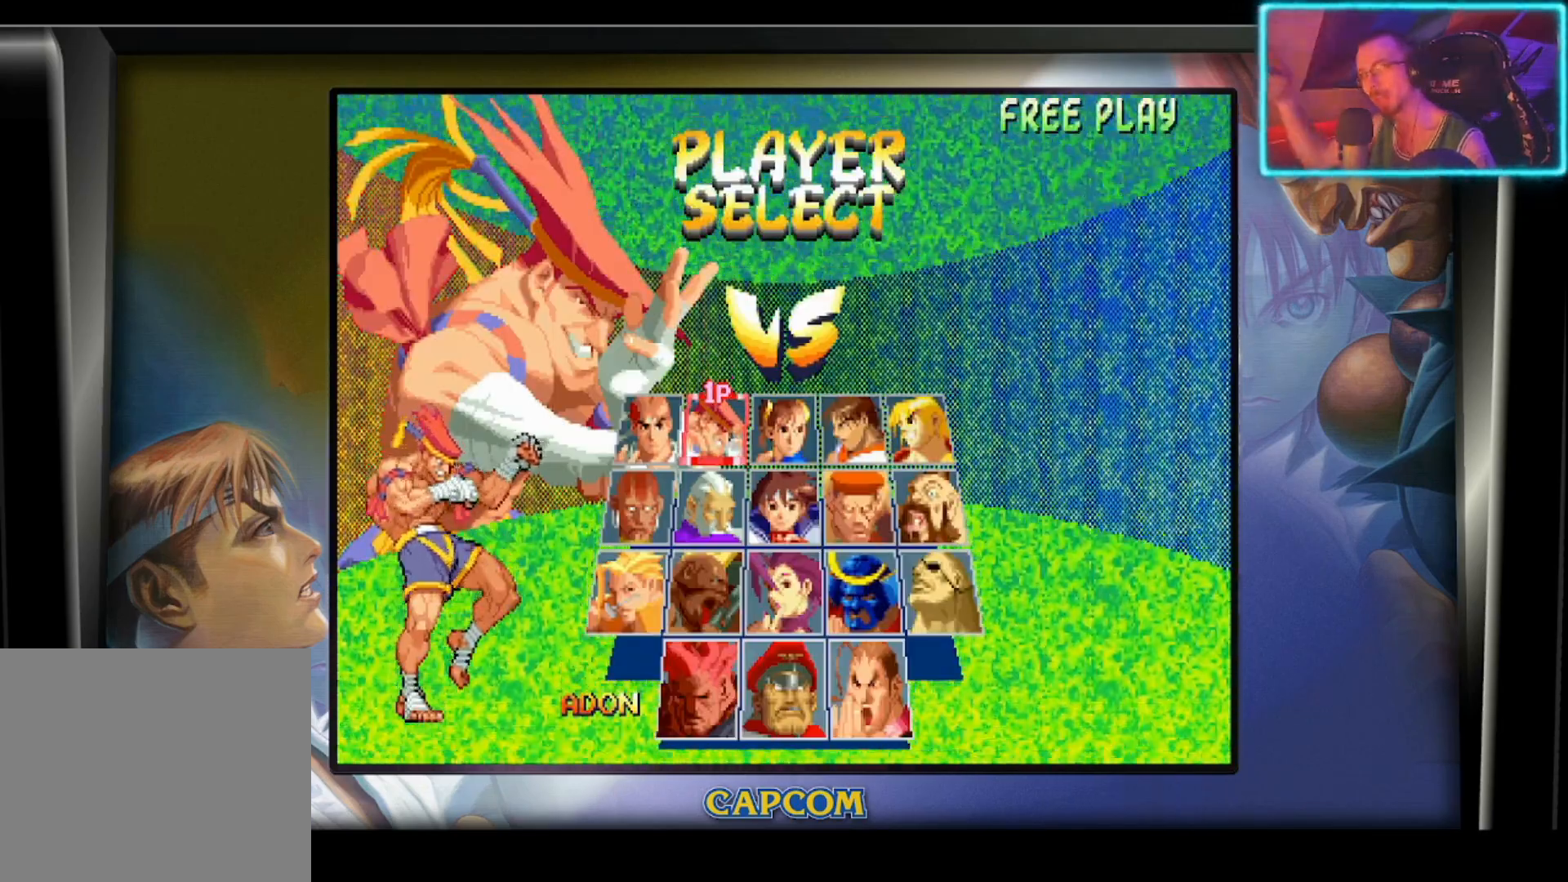
{"buttons": [], "left_stick": "center", "events": []}
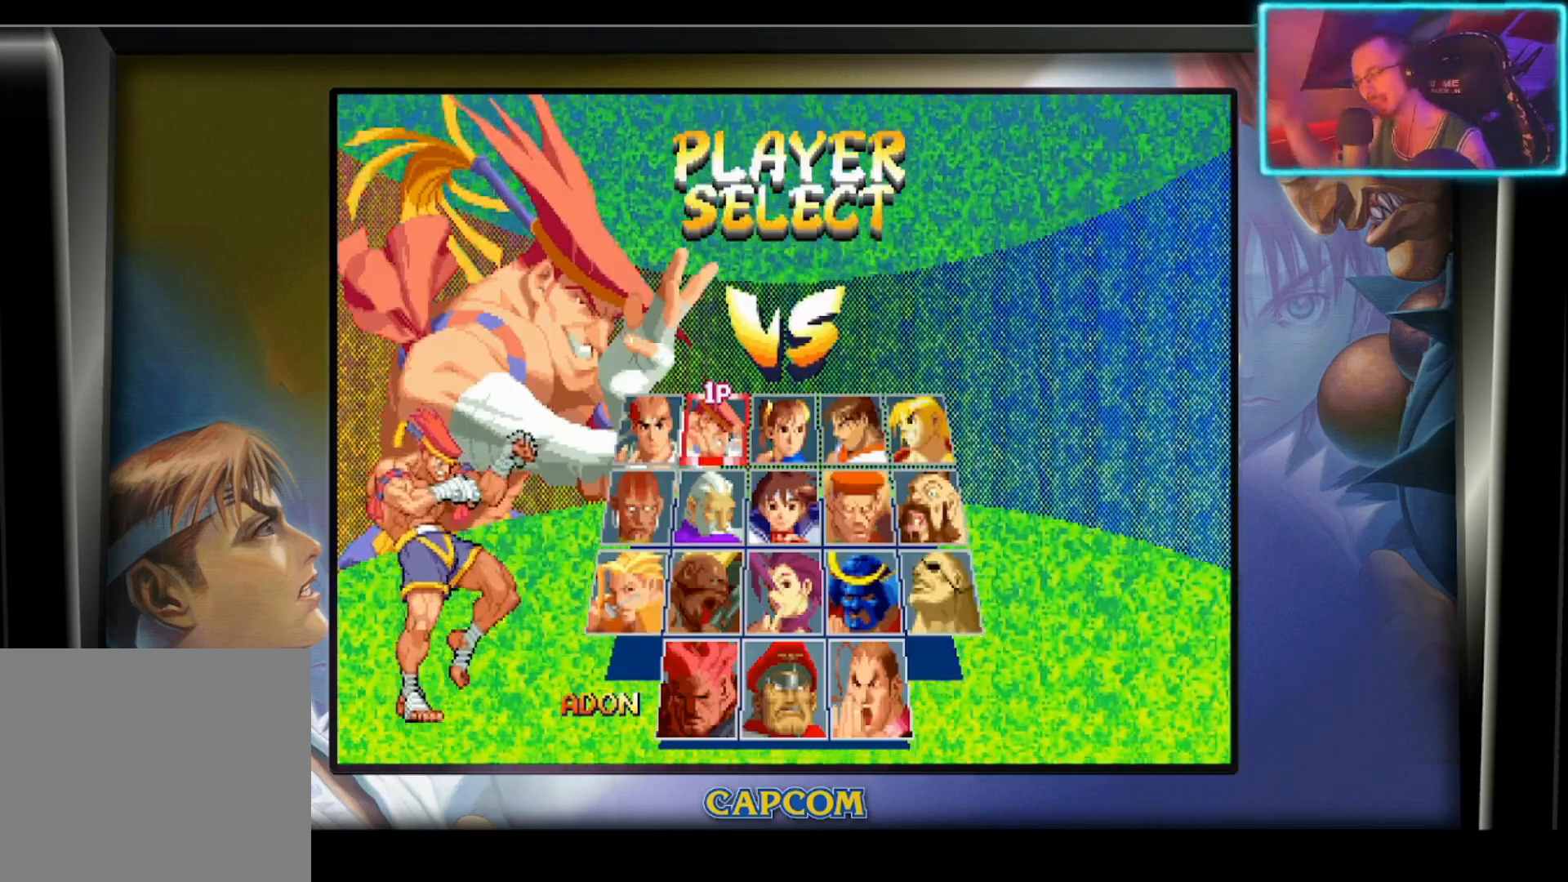
{"buttons": [], "left_stick": "center", "events": []}
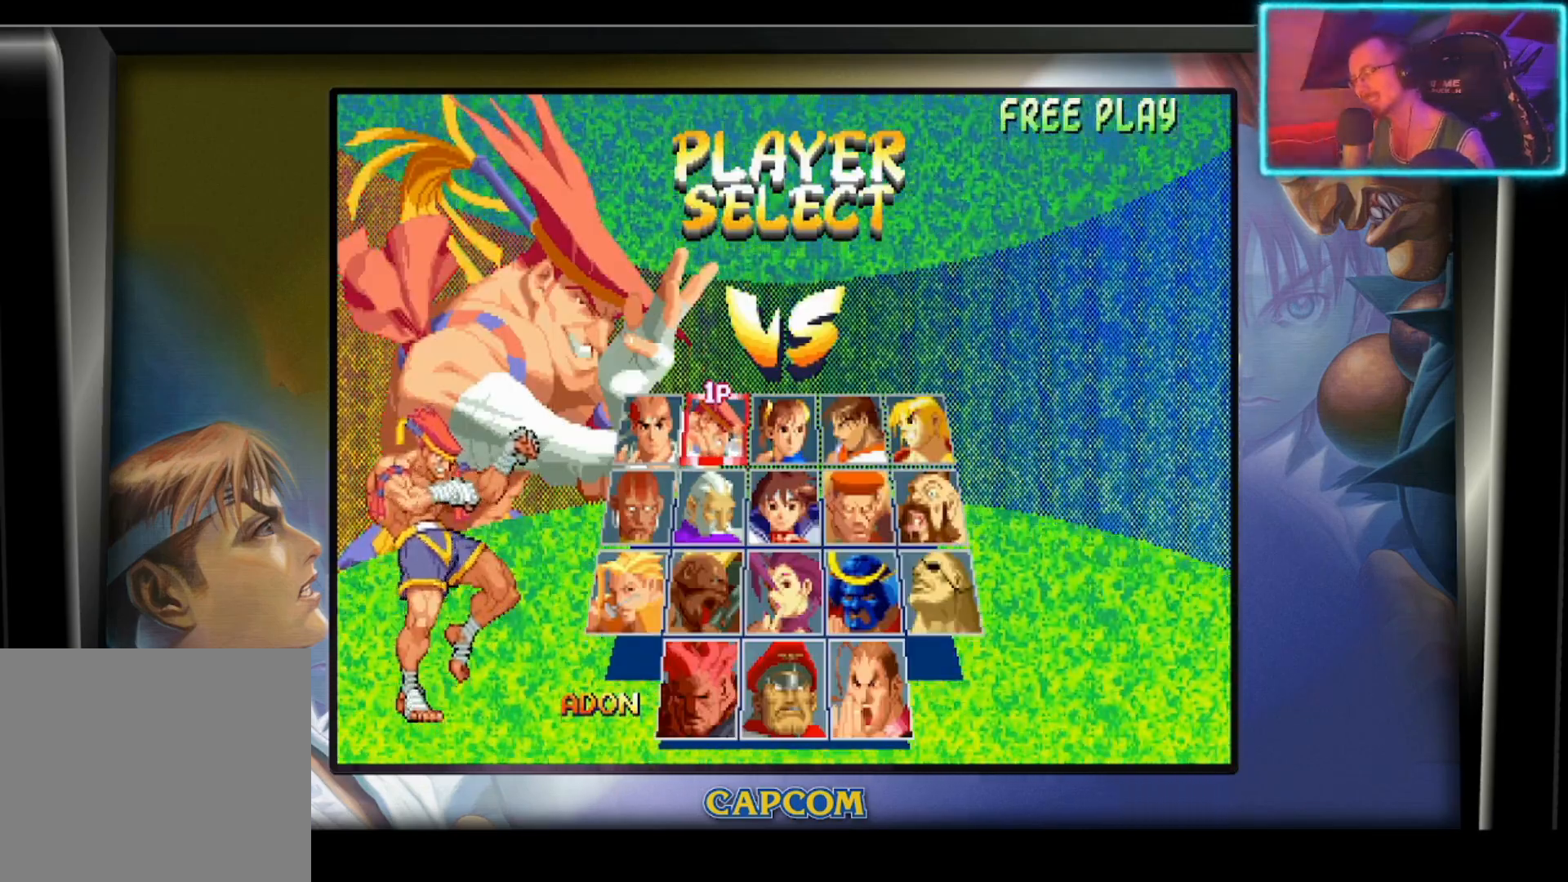
{"buttons": [], "left_stick": "center", "events": [[83, "SQUARE", "down"], [217, "SQUARE", "up"]]}
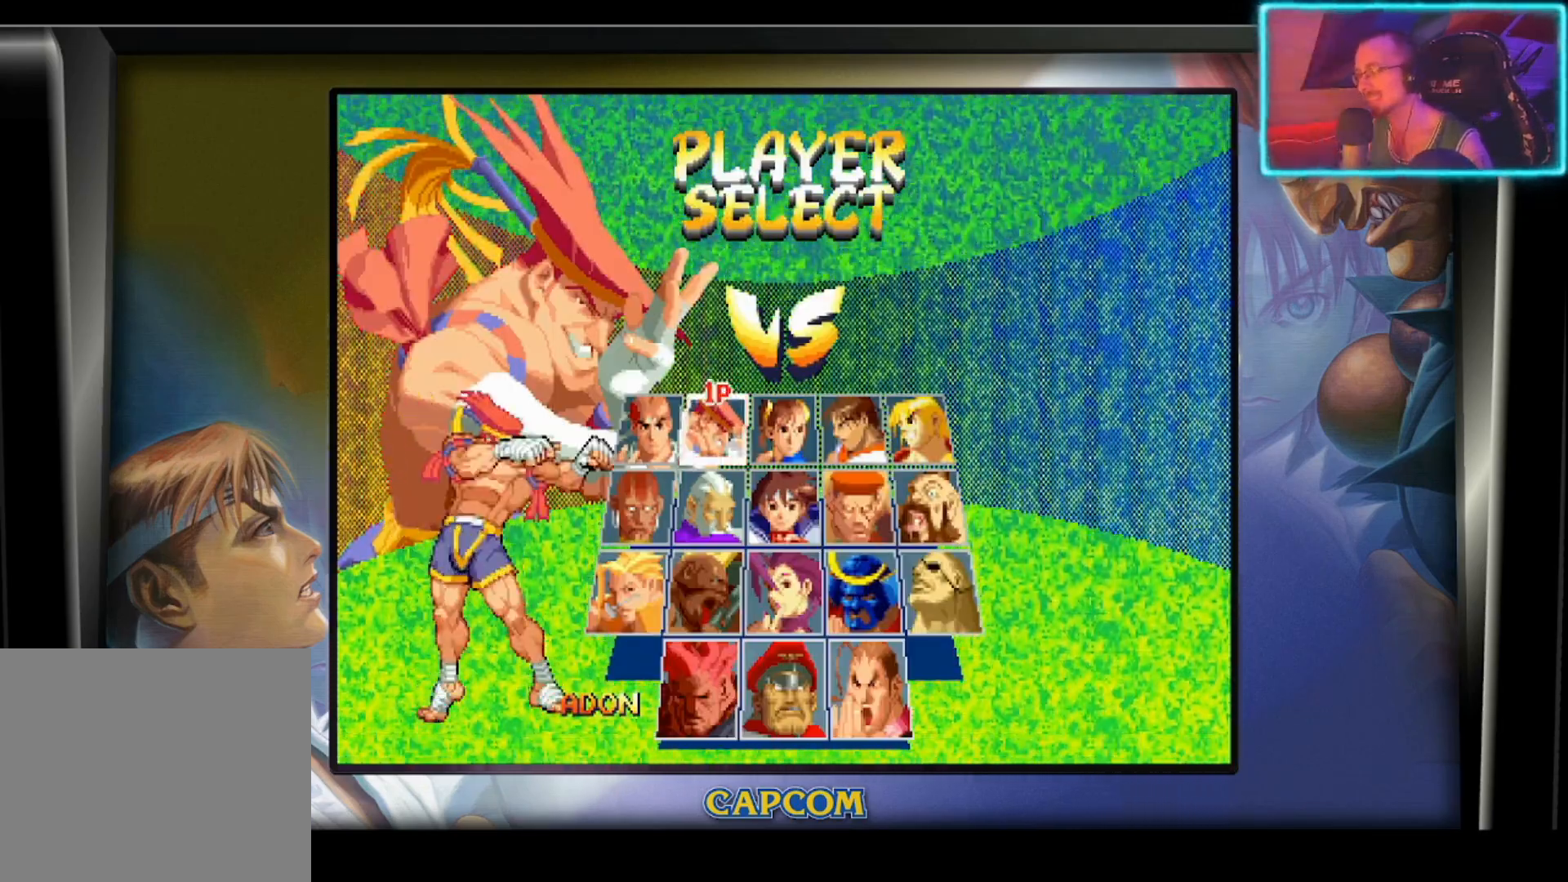
{"buttons": [], "left_stick": "center", "events": []}
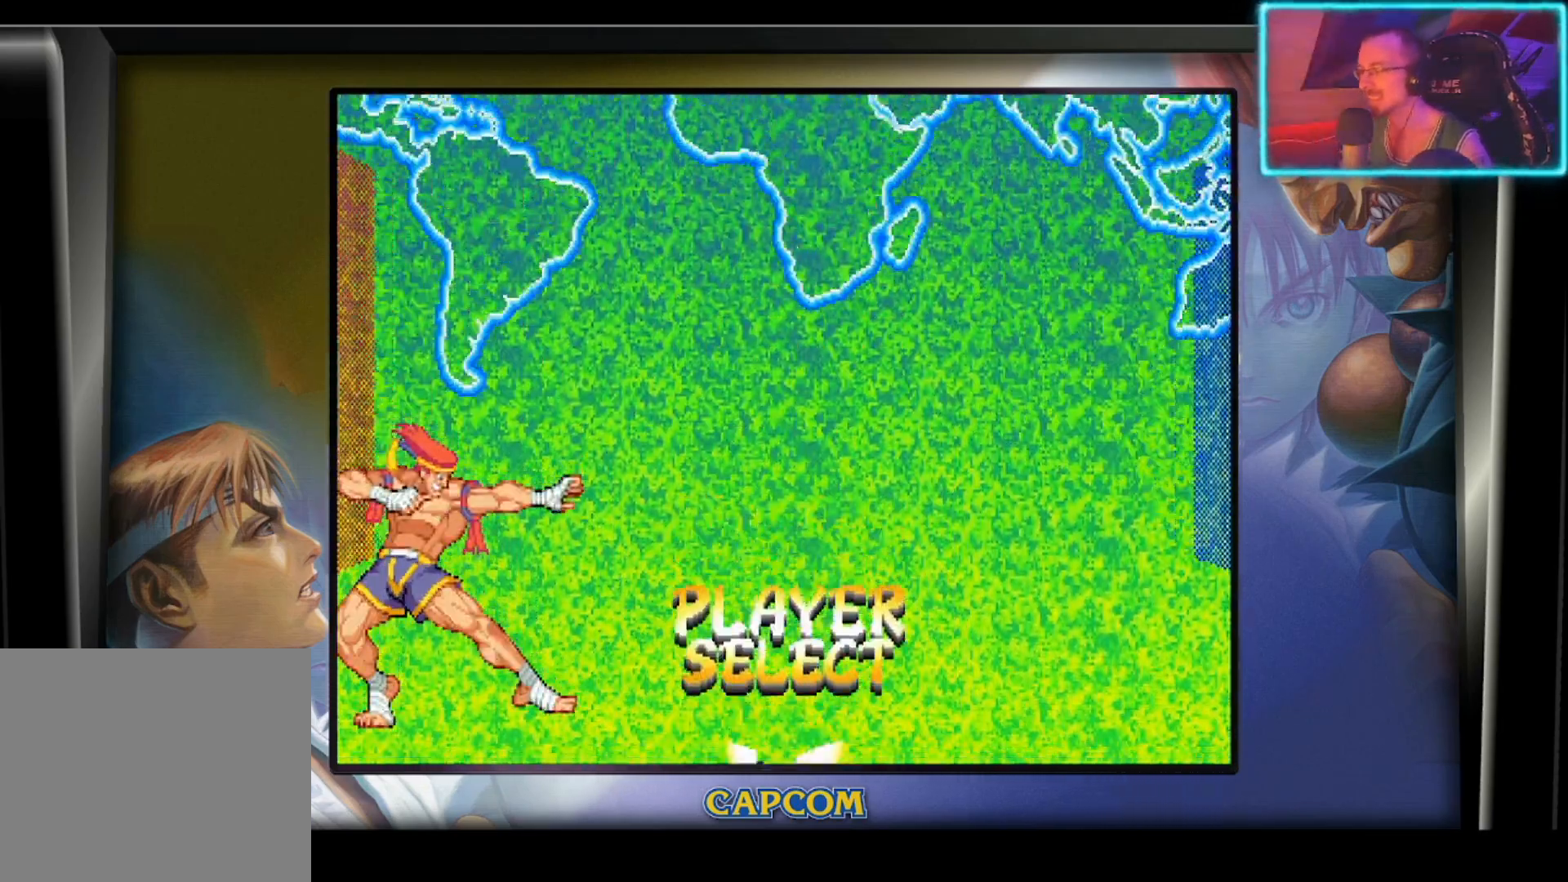
{"buttons": [], "left_stick": "center", "events": []}
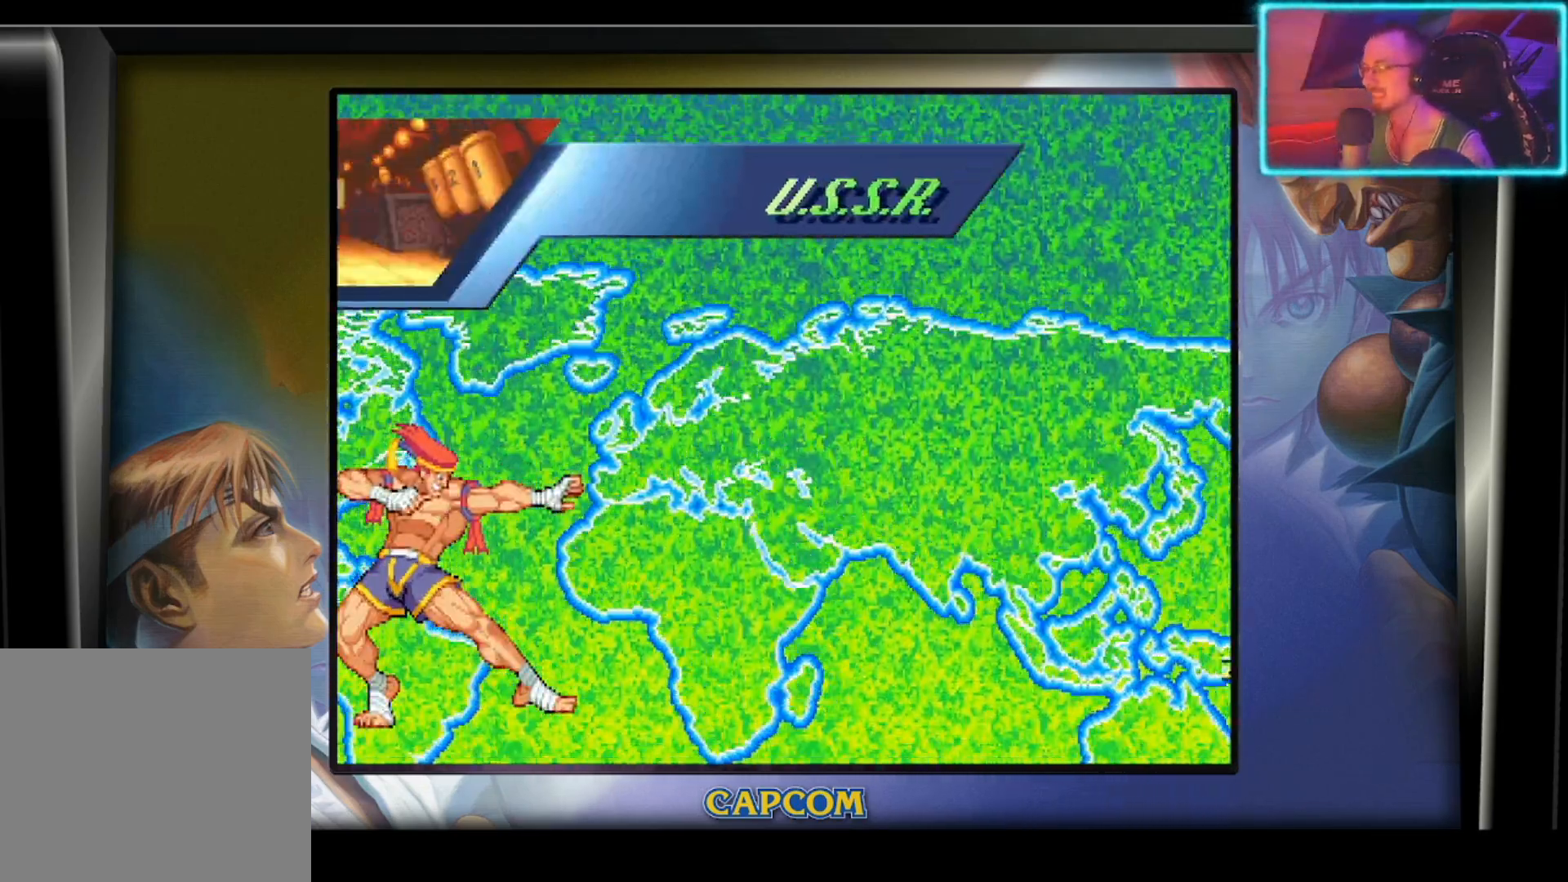
{"buttons": [], "left_stick": "center", "events": []}
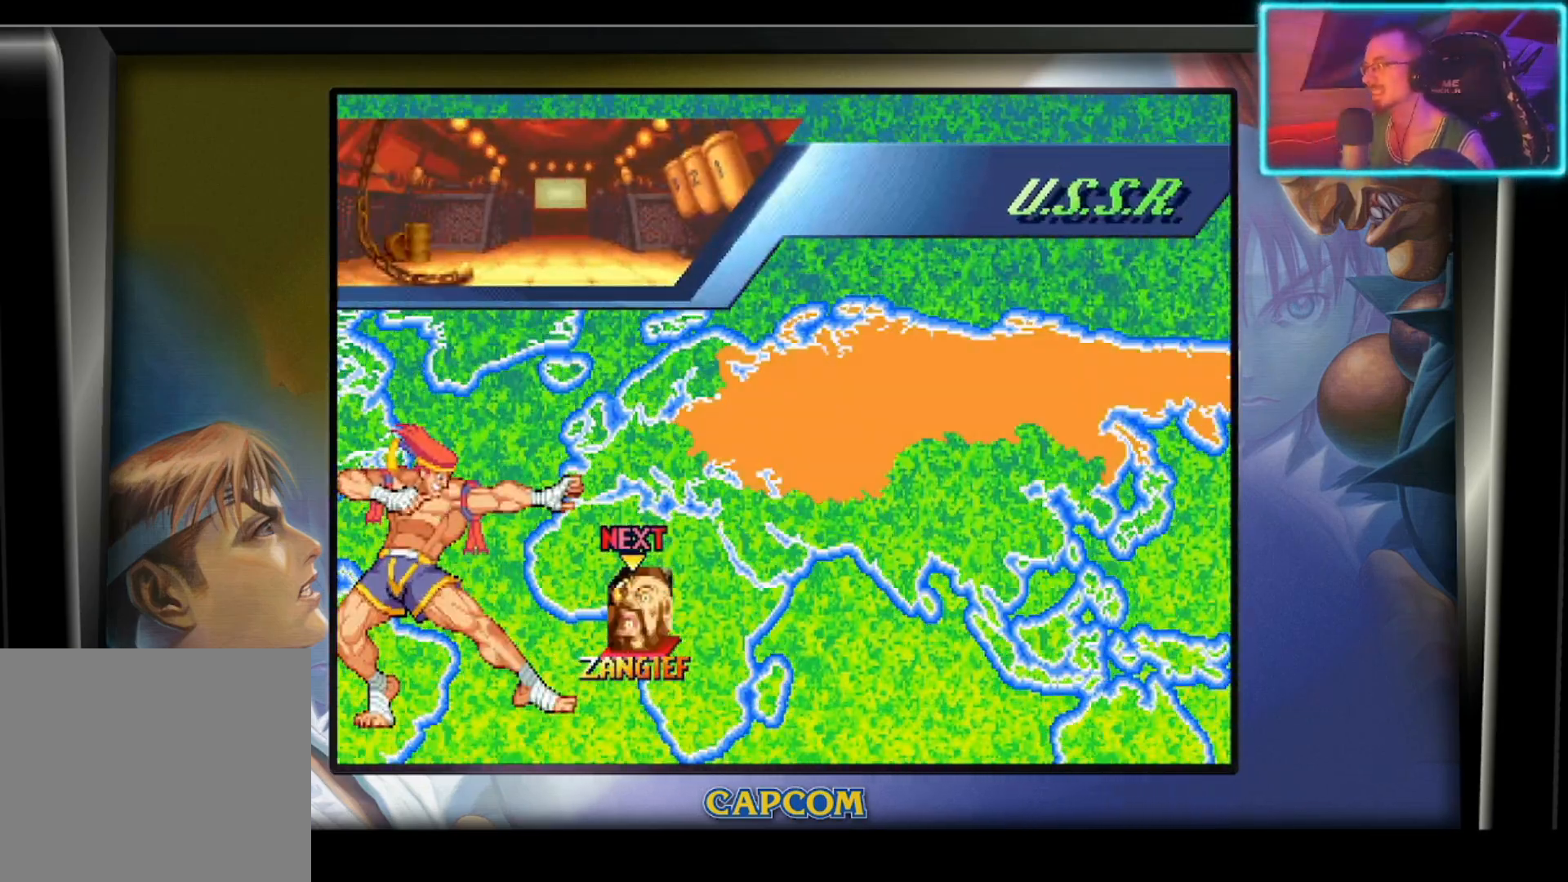
{"buttons": [], "left_stick": "center", "events": [[150, "CIRCLE", "down"], [300, "CIRCLE", "up"]]}
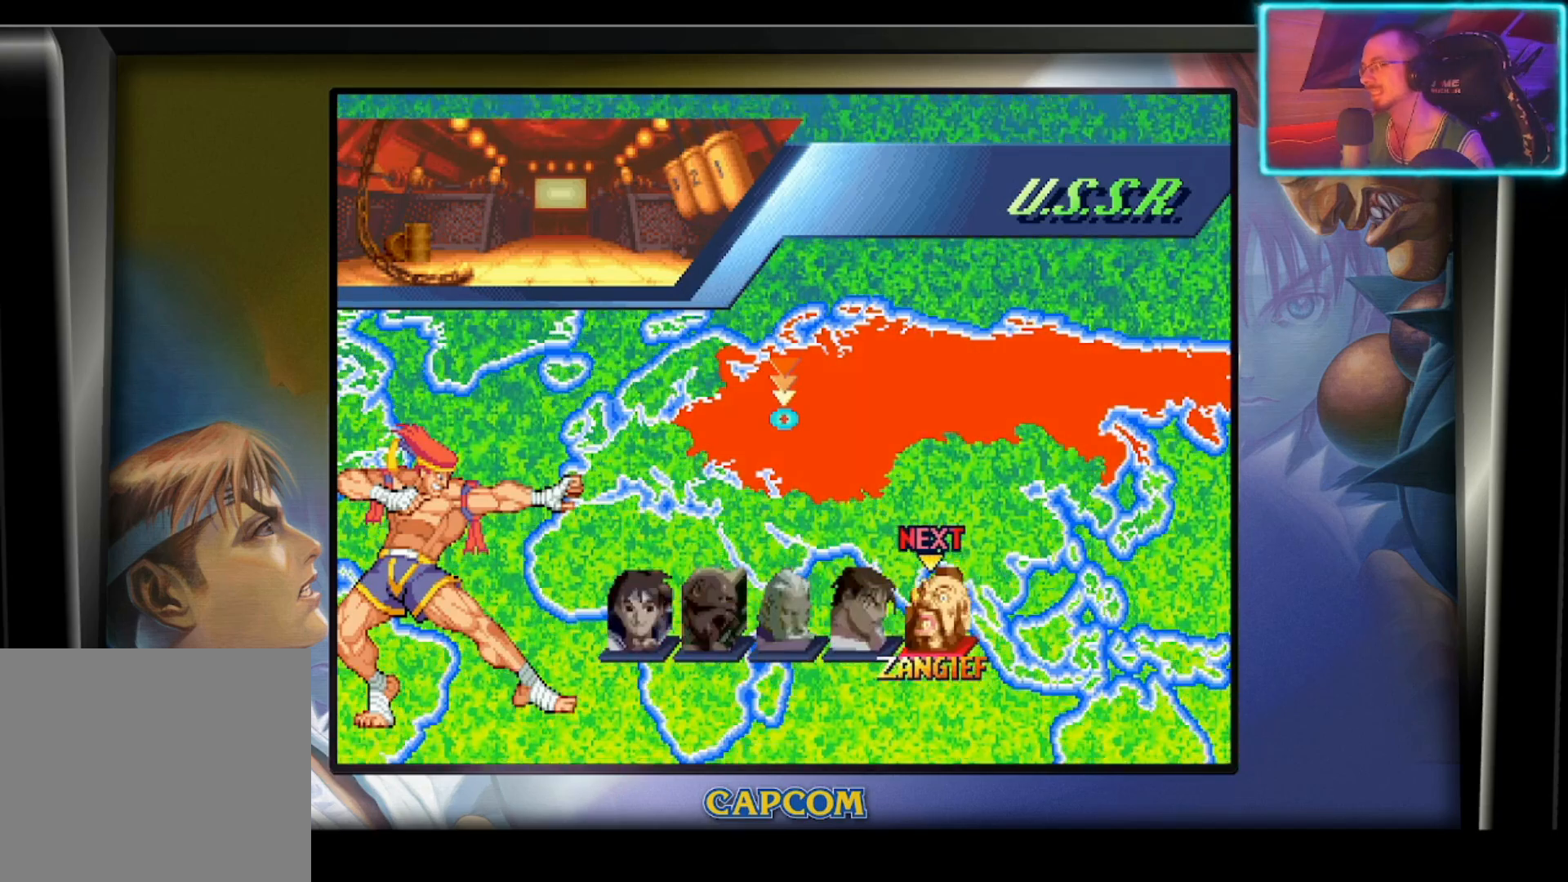
{"buttons": ["CIRCLE"], "left_stick": "center", "events": [[417, "CIRCLE", "down"]]}
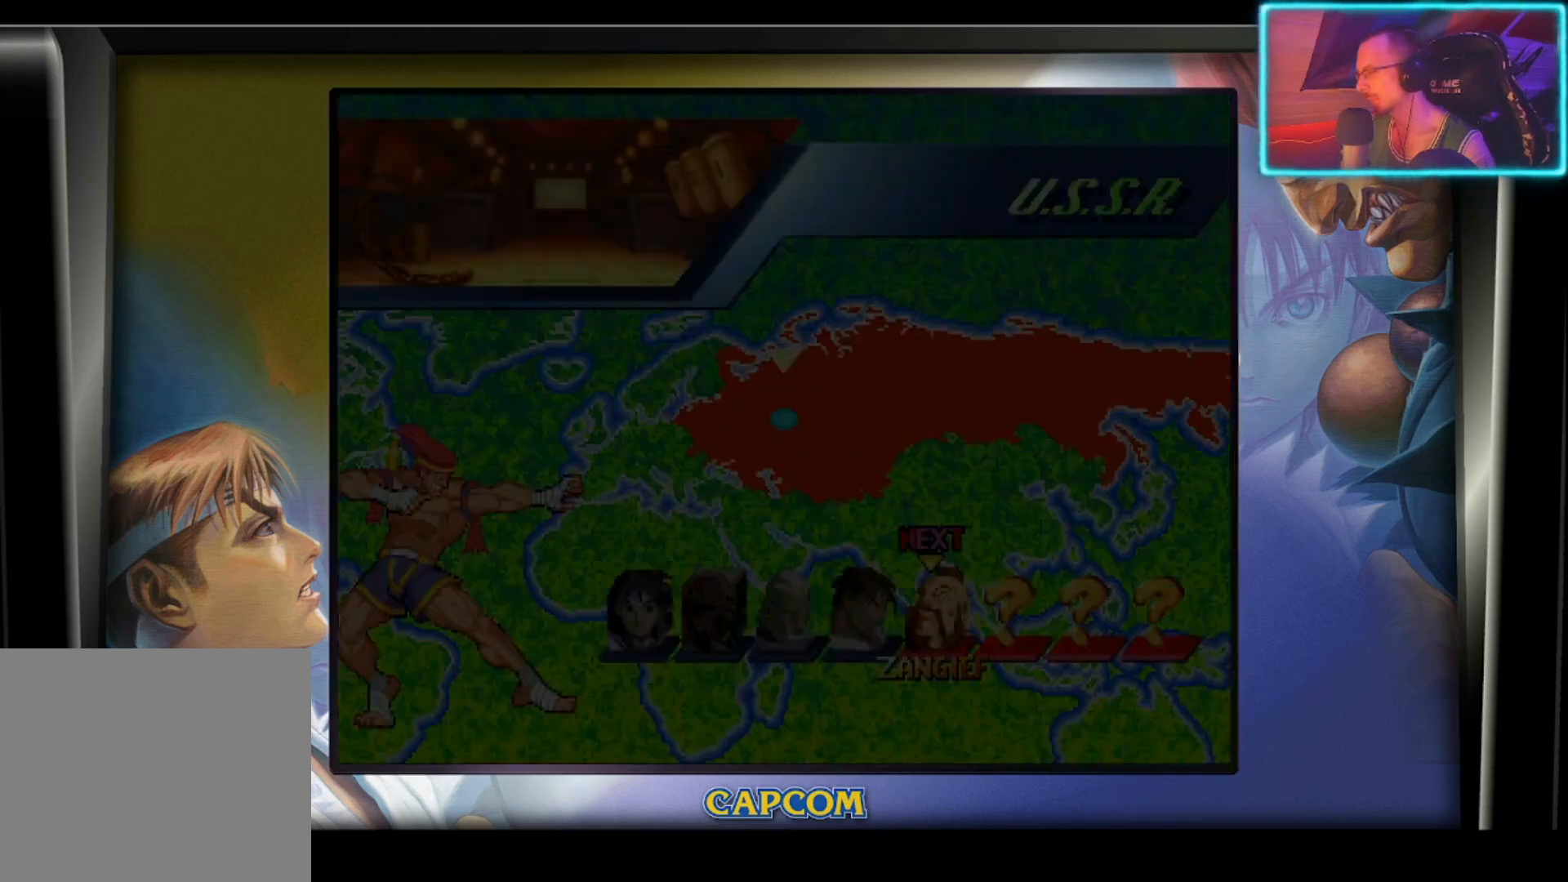
{"buttons": [], "left_stick": "center", "events": [[217, "CIRCLE", "up"]]}
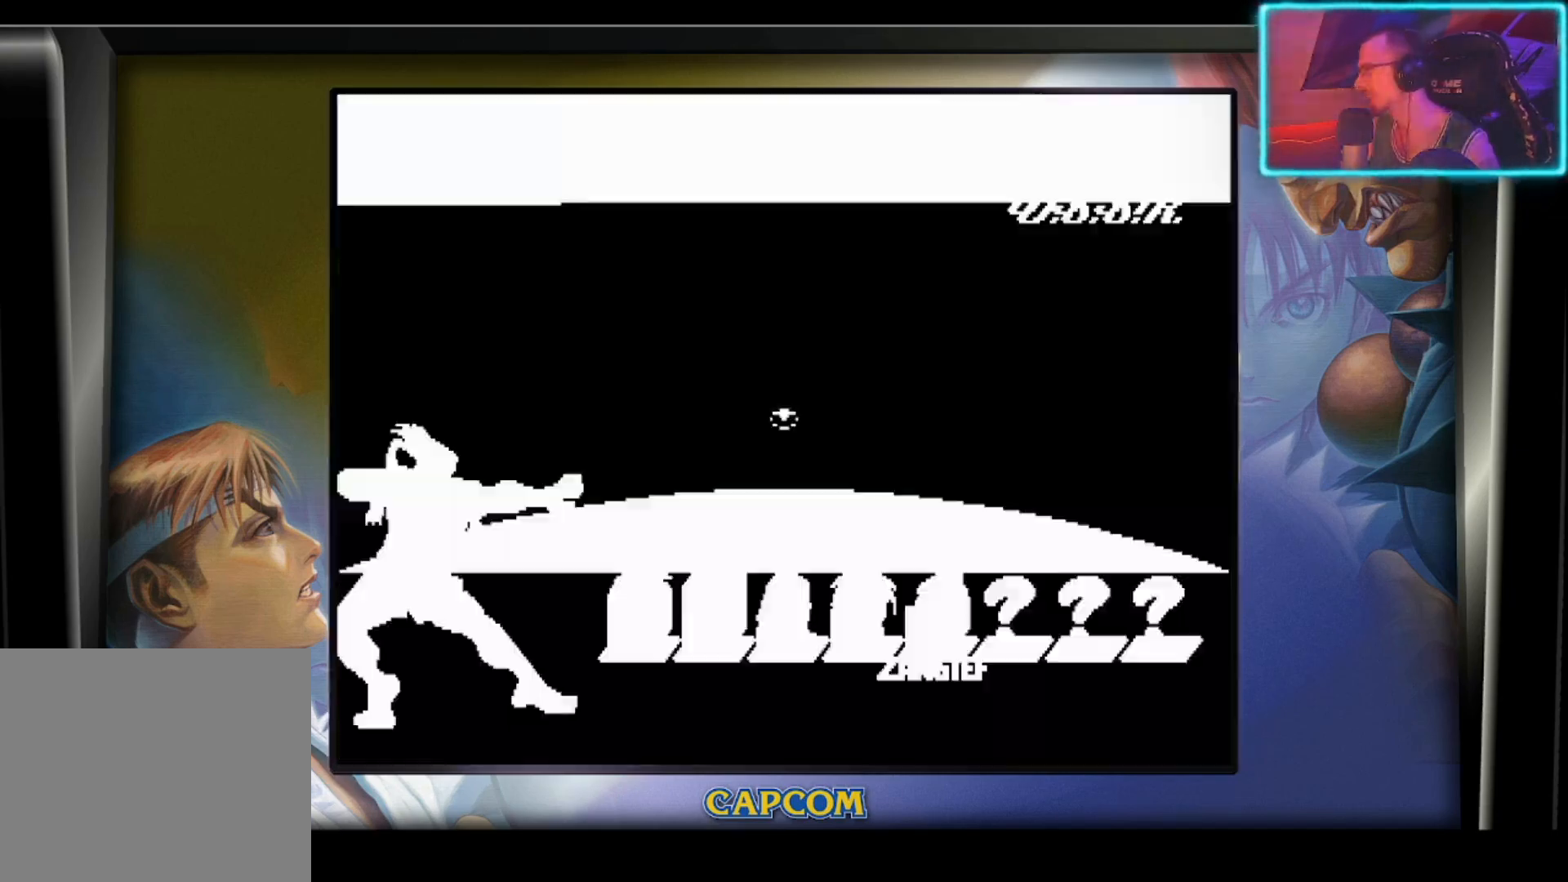
{"buttons": [], "left_stick": "center", "events": [[250, "CIRCLE", "down"], [450, "CIRCLE", "up"]]}